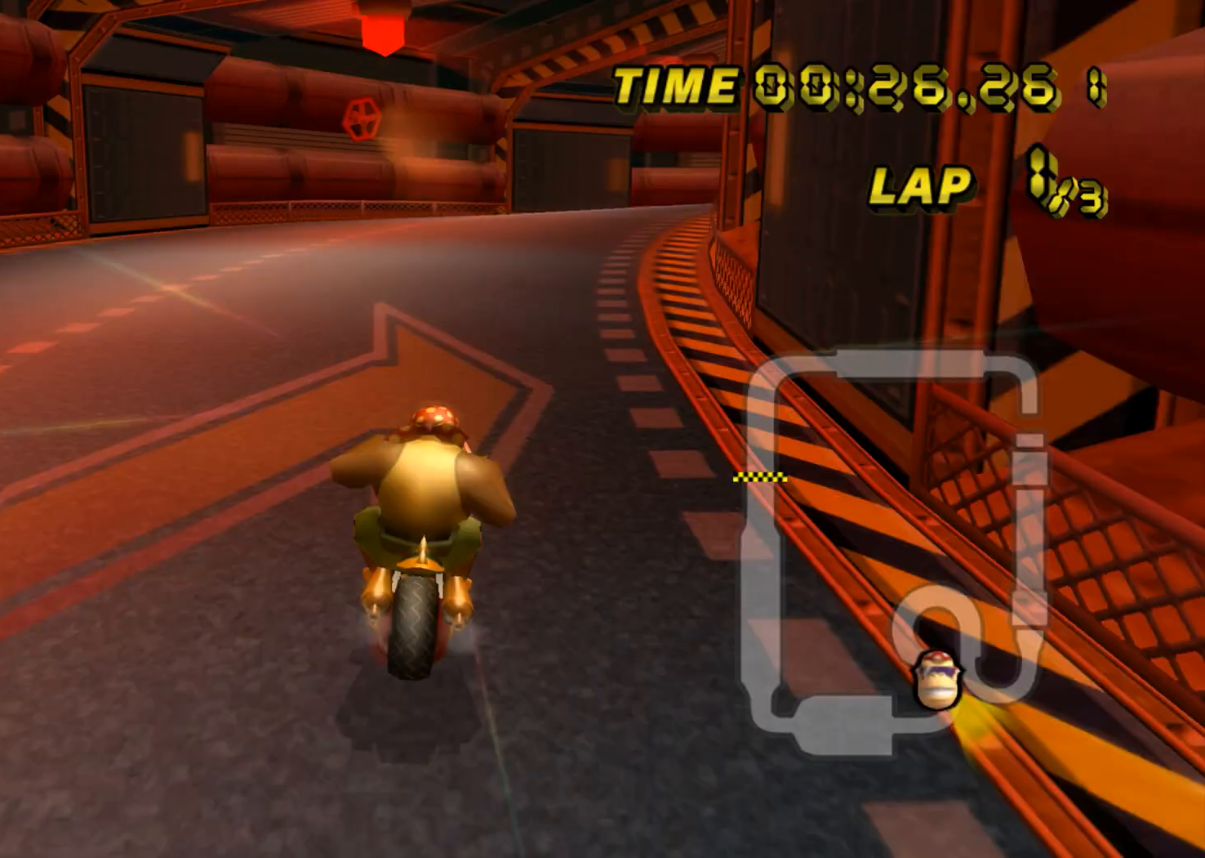
Gameplay with a controller (Nintendo layout); each line is a JSON object with the inputs held at the frame after it. "events" lists button and stick changes between this image and that frame as [ms after this image, input, new state], when the widget could be followed in between. Not read: B L3 R3 X Y Z.
{"buttons": ["A", "R1"], "left_stick": "center", "events": [[451, "left_stick", "center"]]}
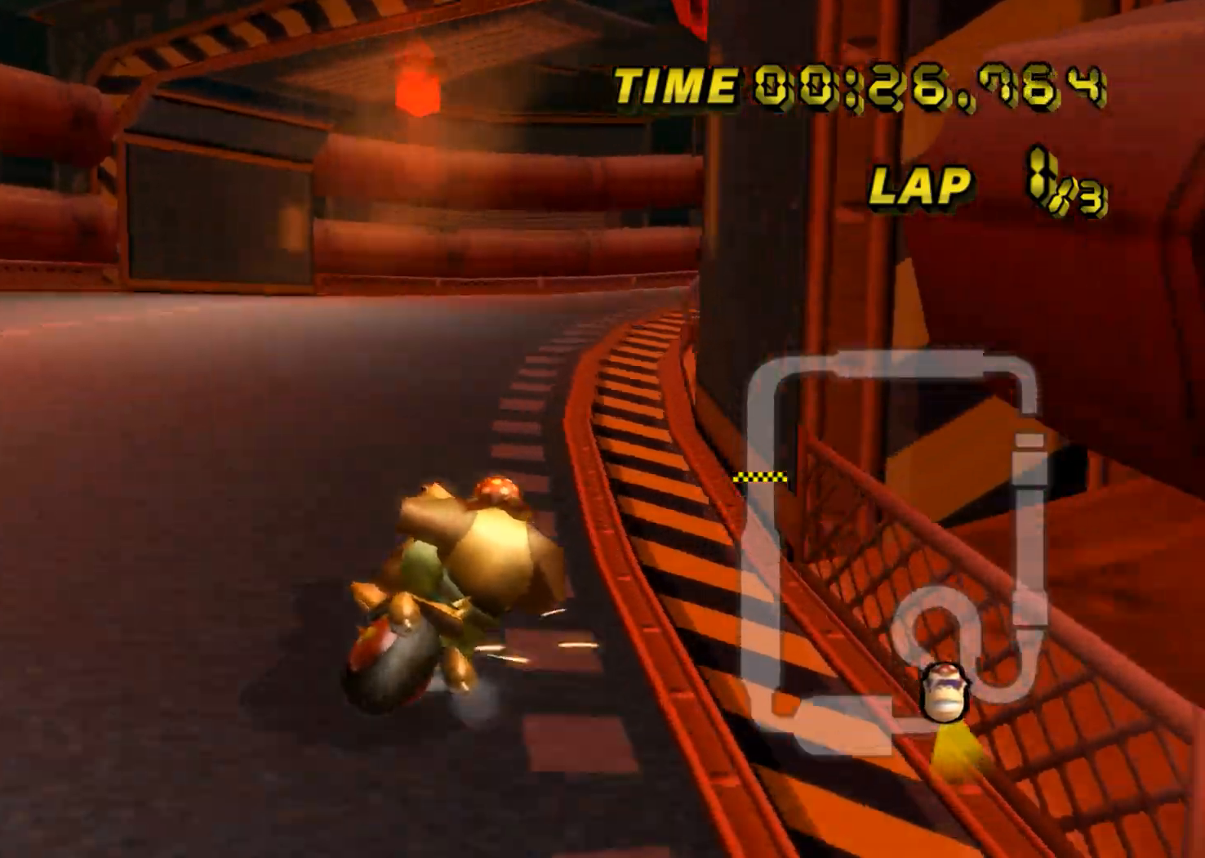
{"buttons": ["A", "R1"], "left_stick": "right", "events": [[83, "left_stick", "right"]]}
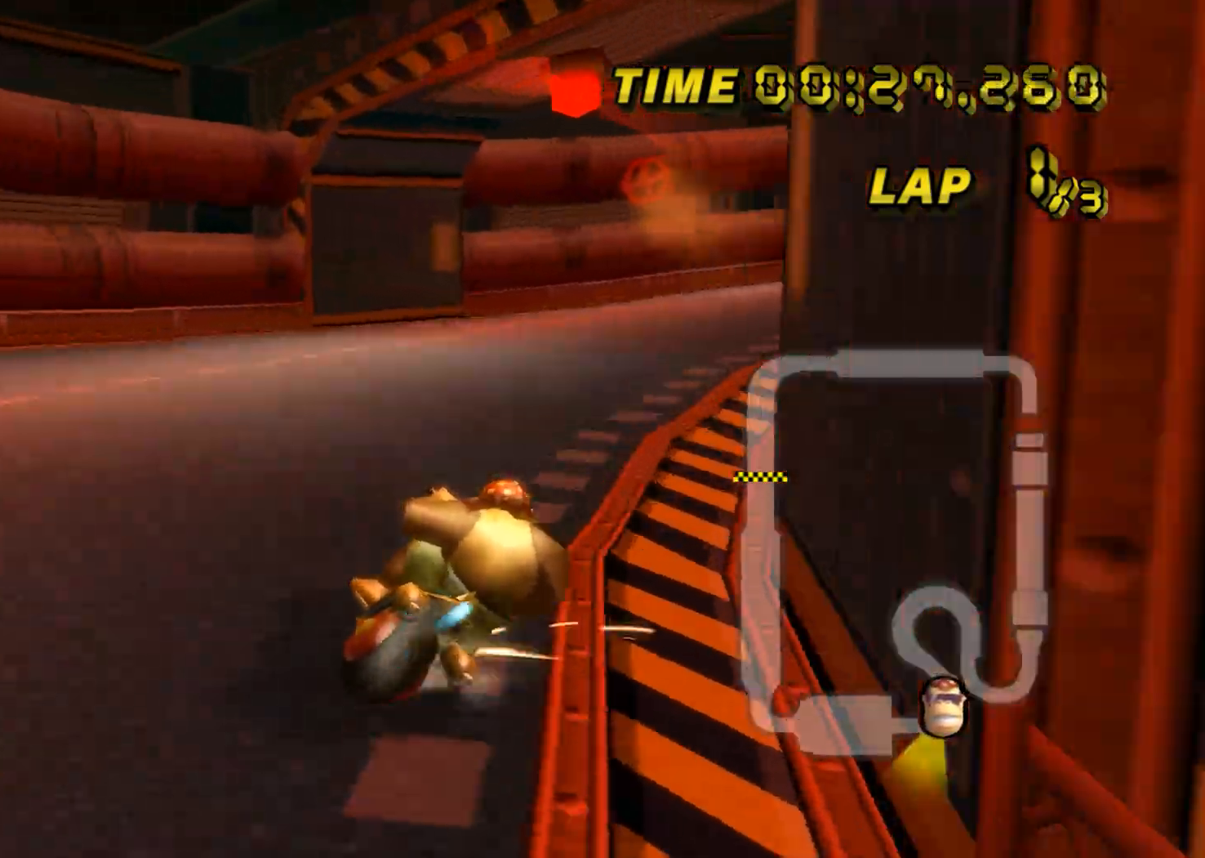
{"buttons": ["A"], "left_stick": "down-right", "events": [[451, "R1", "up"], [467, "DPAD_UP", "down"], [484, "DPAD_UP", "up"], [501, "left_stick", "down-right"]]}
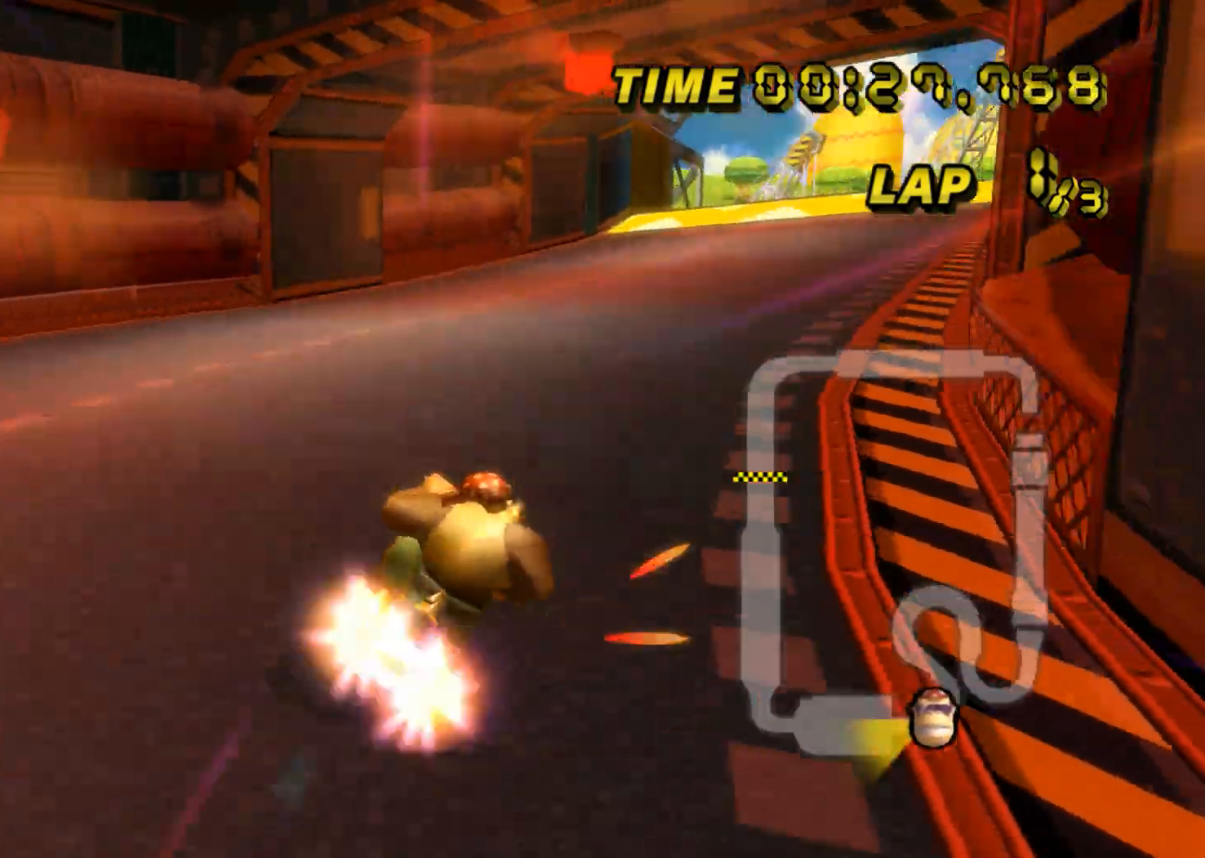
{"buttons": ["A"], "left_stick": "left", "events": [[66, "DPAD_DOWN", "down"], [83, "DPAD_DOWN", "up"], [83, "left_stick", "right"], [150, "DPAD_UP", "down"], [166, "DPAD_UP", "up"], [217, "left_stick", "left"]]}
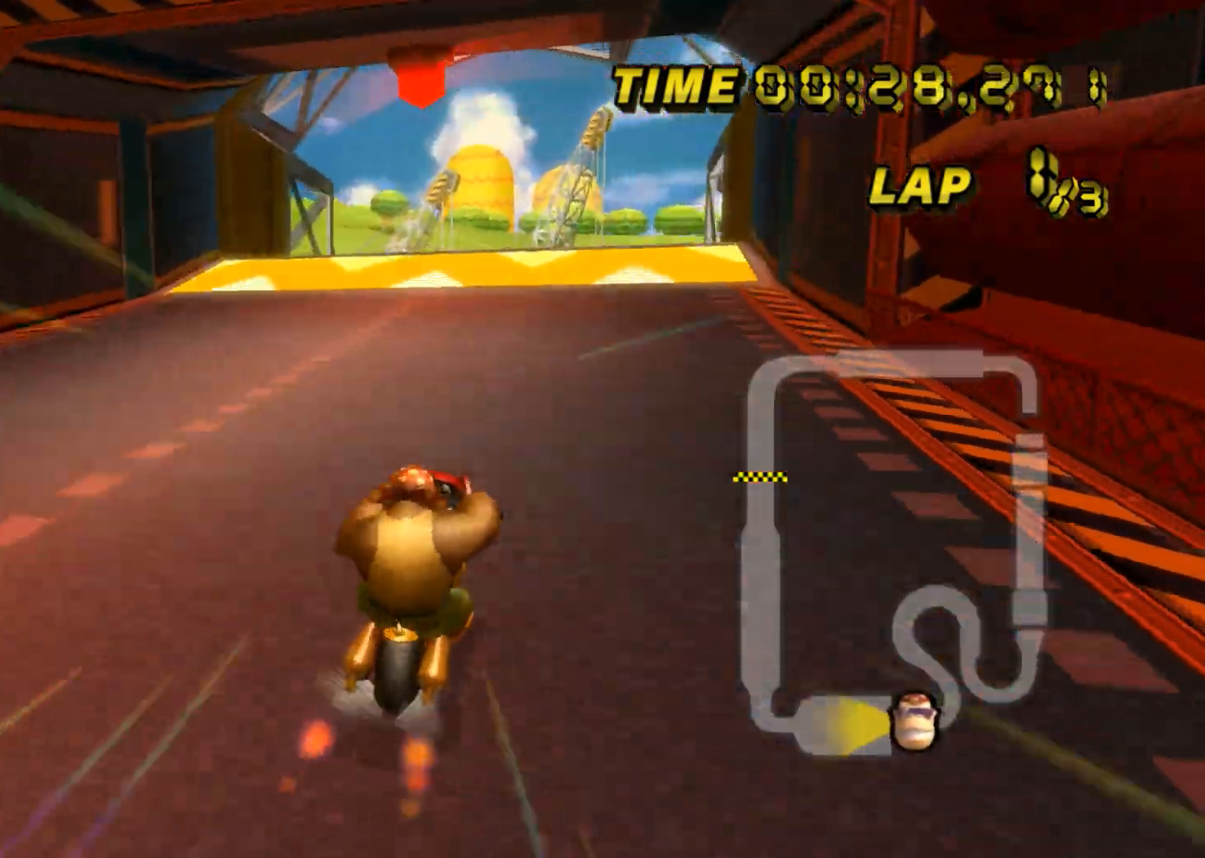
{"buttons": ["A"], "left_stick": "center", "events": [[100, "left_stick", "center"], [217, "left_stick", "left"], [501, "left_stick", "center"]]}
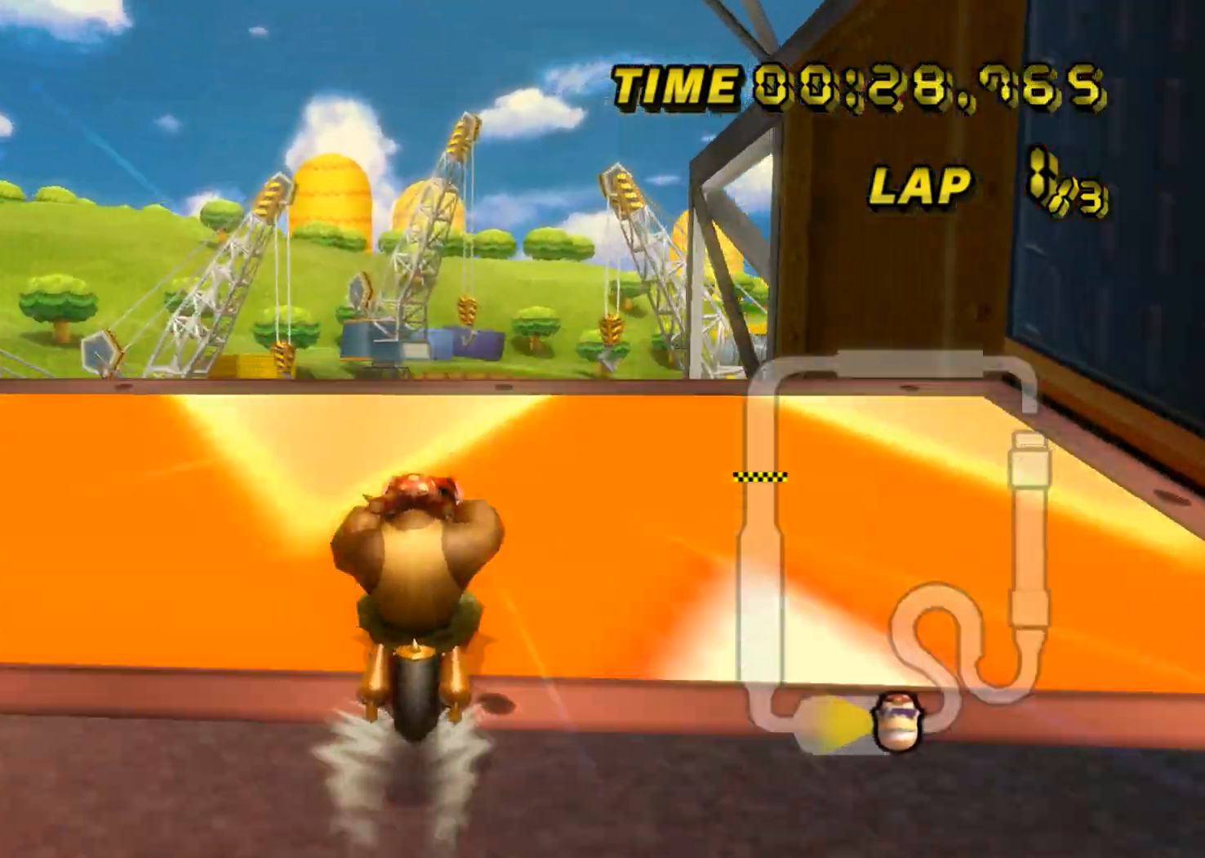
{"buttons": ["A"], "left_stick": "up", "events": [[283, "left_stick", "up-right"], [417, "left_stick", "up"]]}
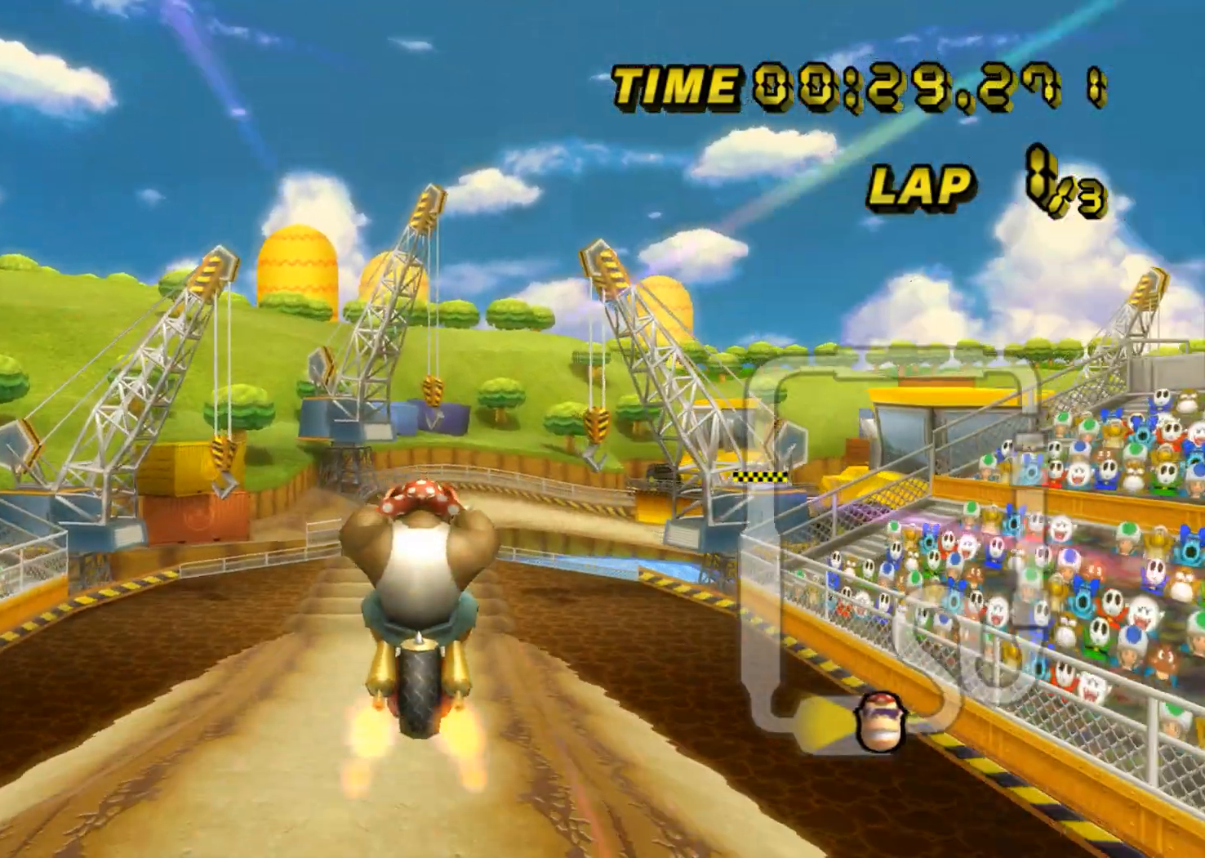
{"buttons": ["A"], "left_stick": "center", "events": [[200, "left_stick", "center"]]}
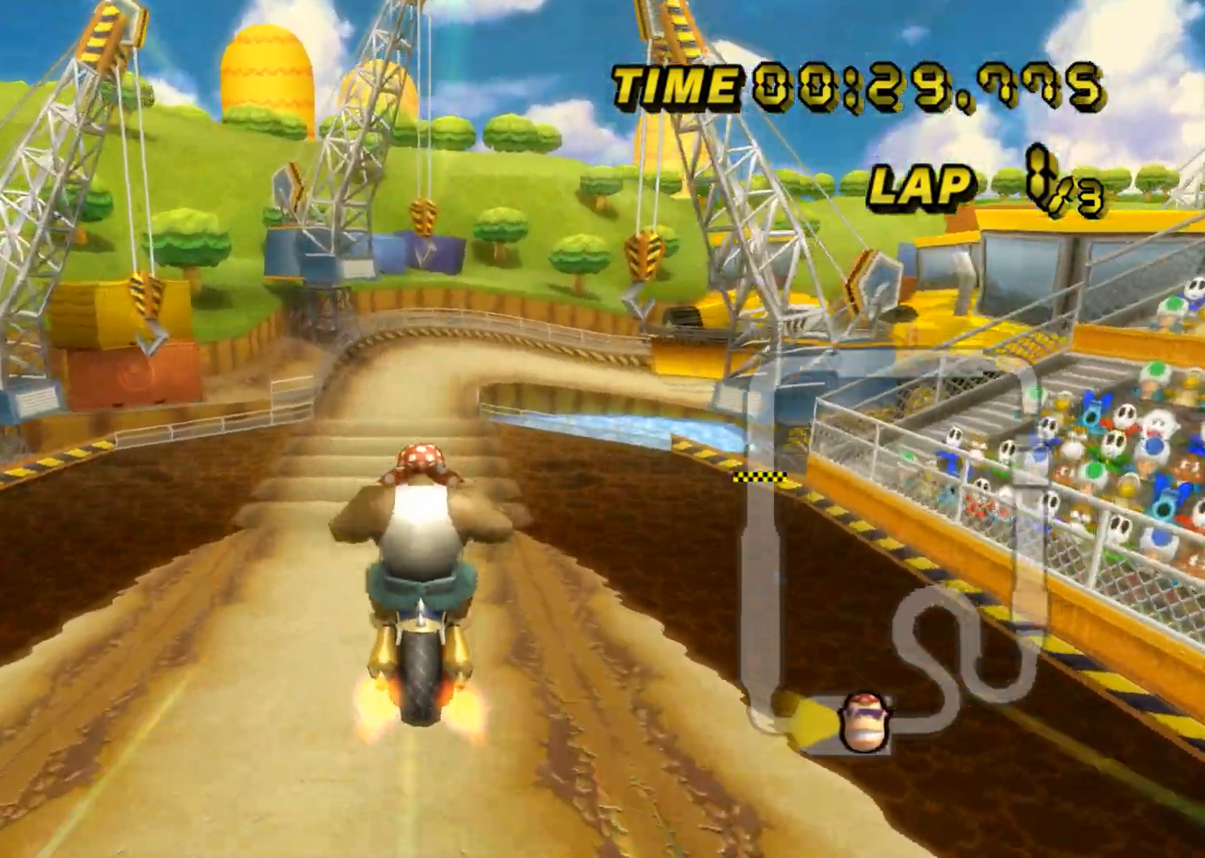
{"buttons": ["A"], "left_stick": "center", "events": []}
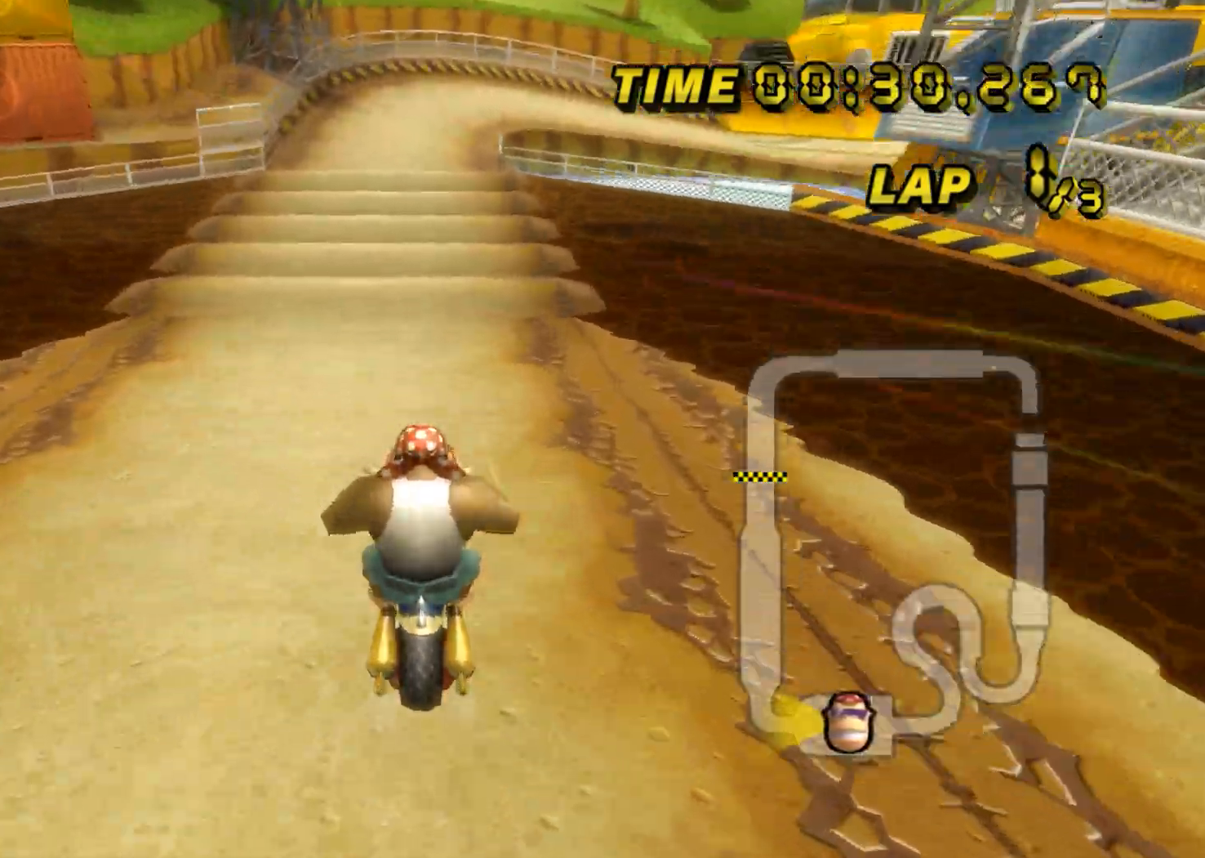
{"buttons": ["A", "R1"], "left_stick": "right", "events": [[134, "R1", "down"], [134, "left_stick", "up-right"], [184, "left_stick", "center"], [234, "left_stick", "right"]]}
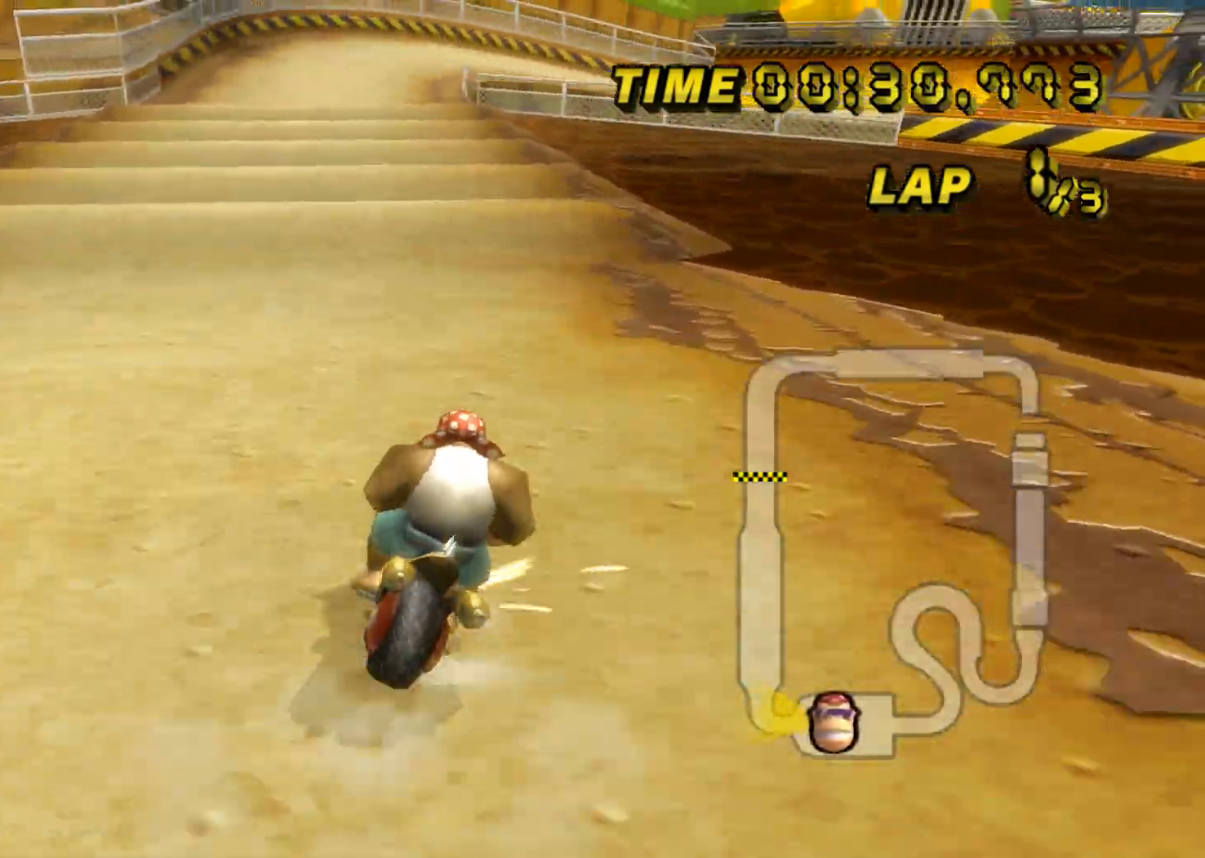
{"buttons": ["A", "R1"], "left_stick": "up", "events": [[66, "L1", "down"], [83, "L1", "up"], [150, "left_stick", "center"], [200, "left_stick", "left"], [383, "DPAD_UP", "down"], [400, "DPAD_UP", "up"], [417, "left_stick", "down"], [483, "left_stick", "up"]]}
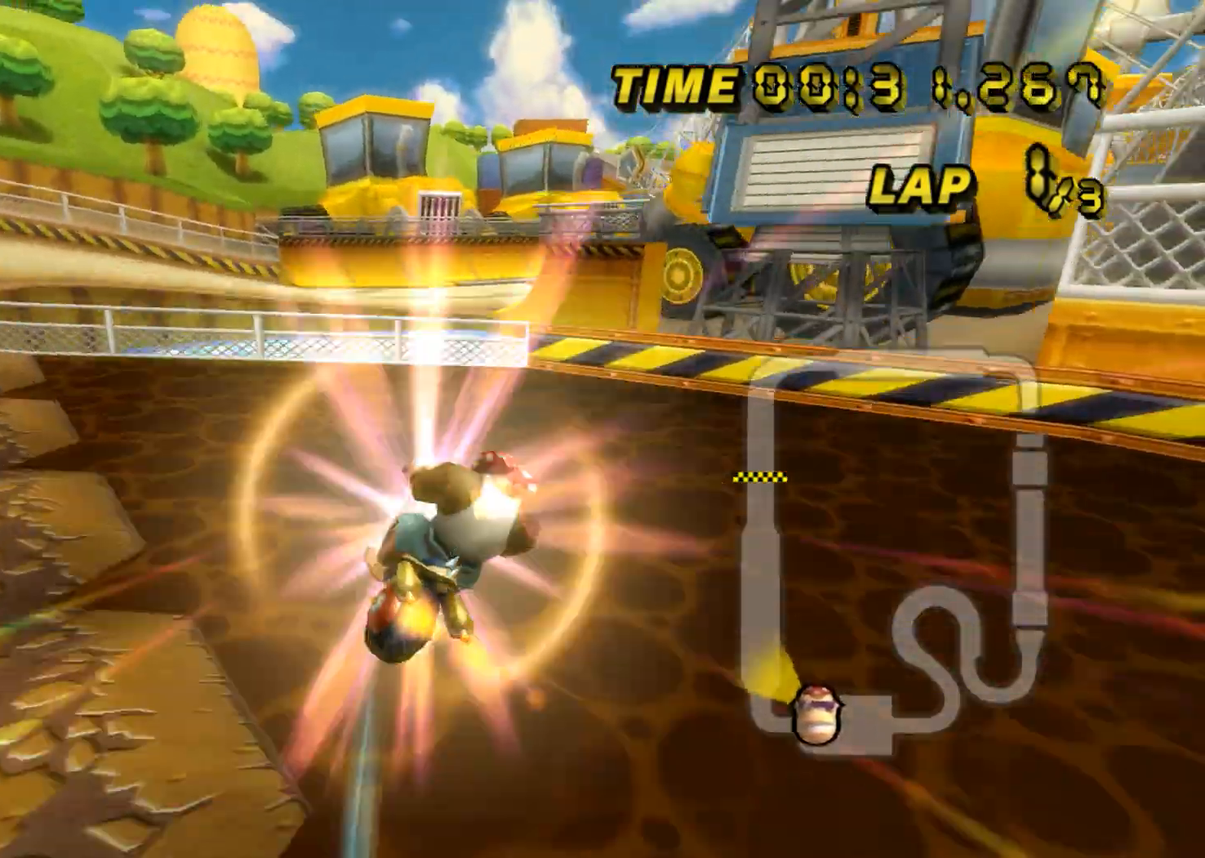
{"buttons": ["A", "R1"], "left_stick": "left", "events": [[50, "DPAD_UP", "down"], [67, "DPAD_UP", "up"], [117, "left_stick", "left"]]}
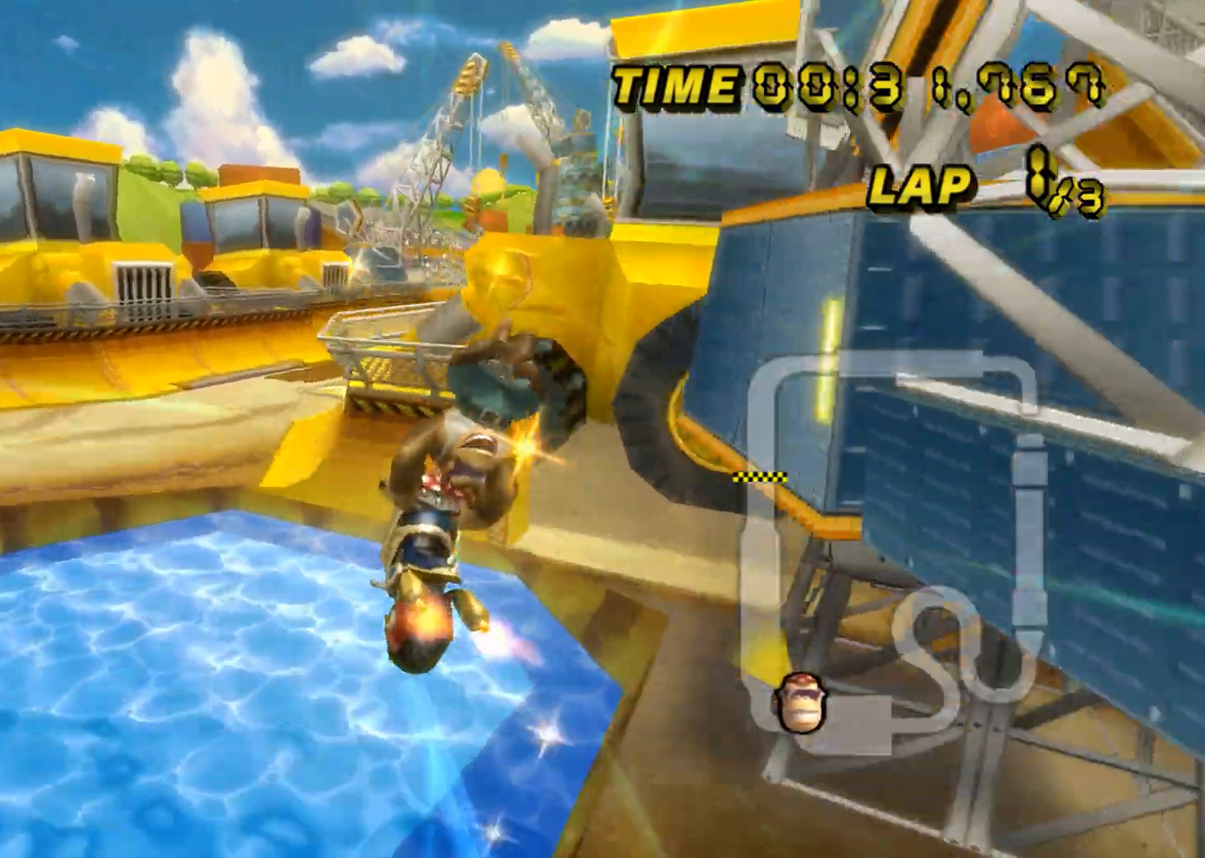
{"buttons": ["A", "R1"], "left_stick": "left", "events": []}
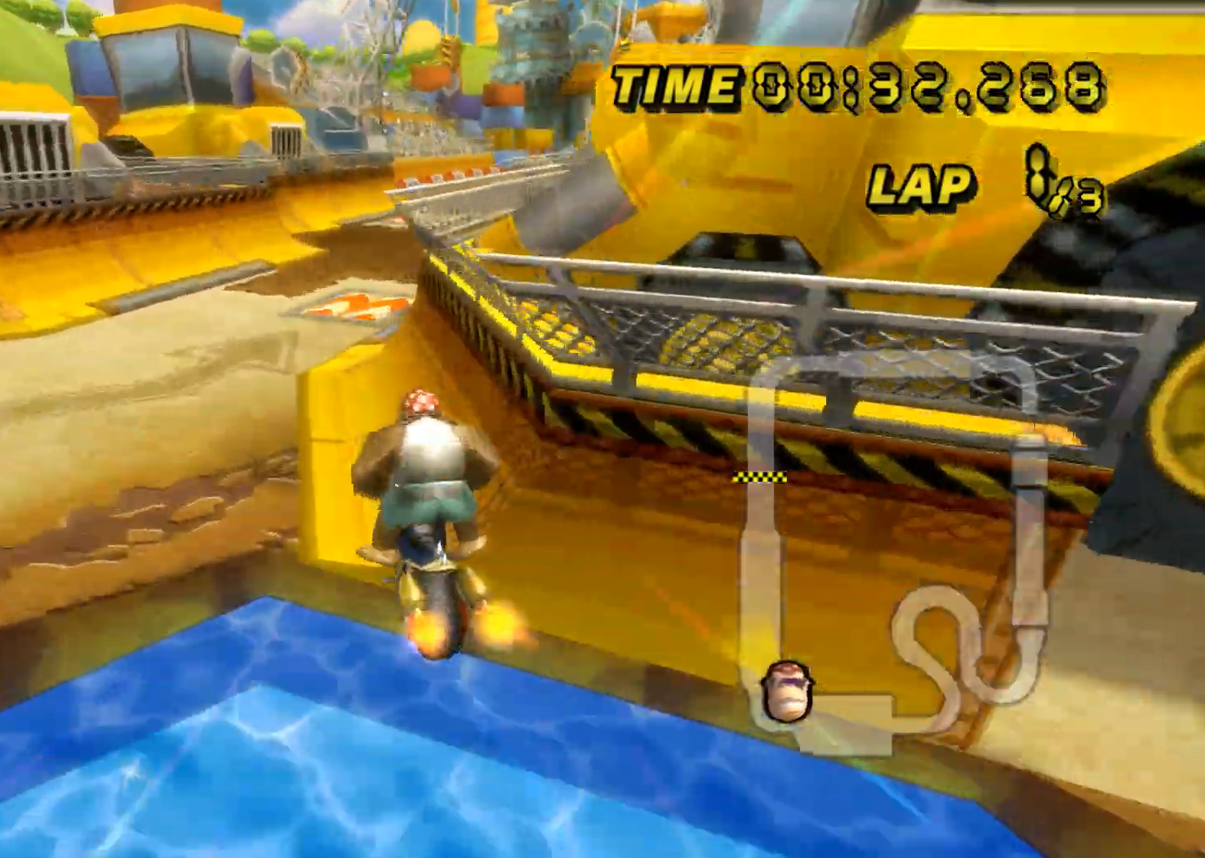
{"buttons": ["A", "R1"], "left_stick": "up", "events": [[217, "left_stick", "center"], [334, "left_stick", "up"]]}
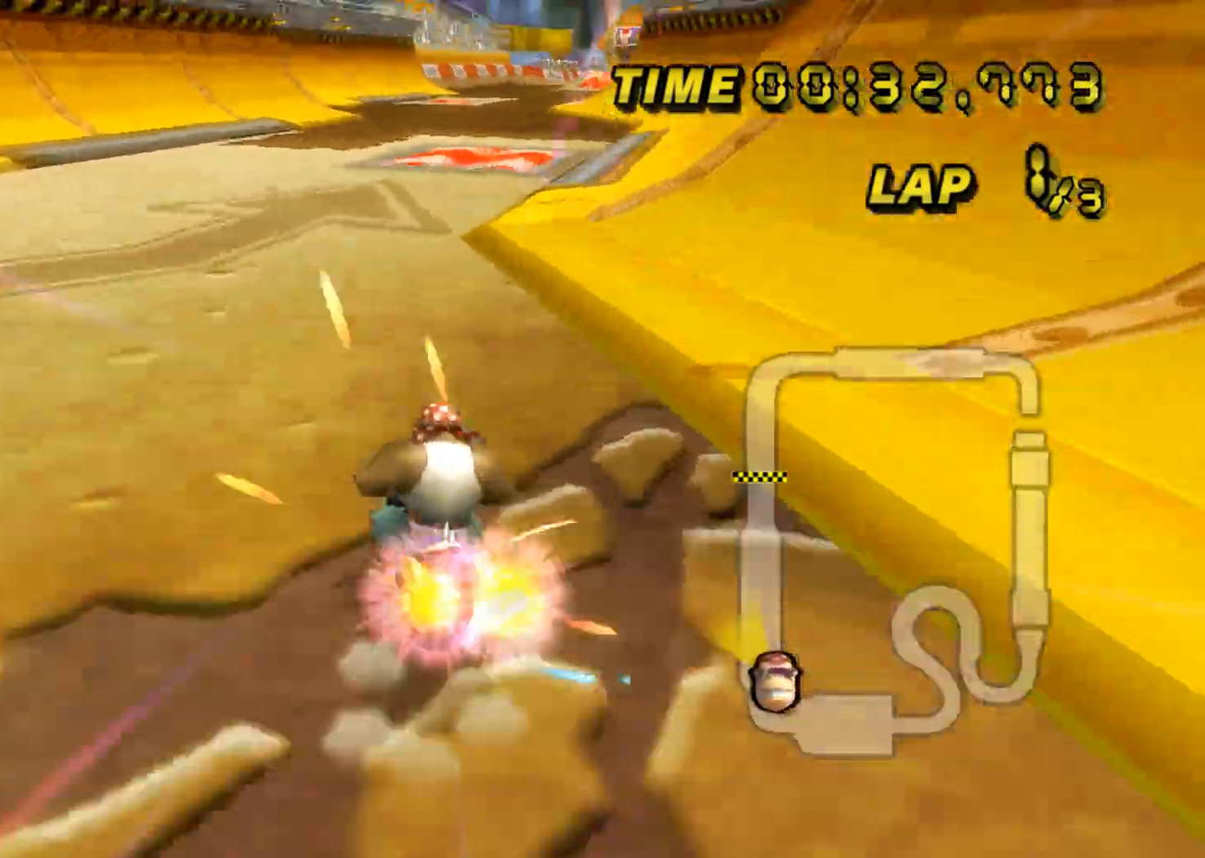
{"buttons": ["A"], "left_stick": "center", "events": [[133, "left_stick", "up-right"], [400, "left_stick", "center"], [500, "R1", "up"]]}
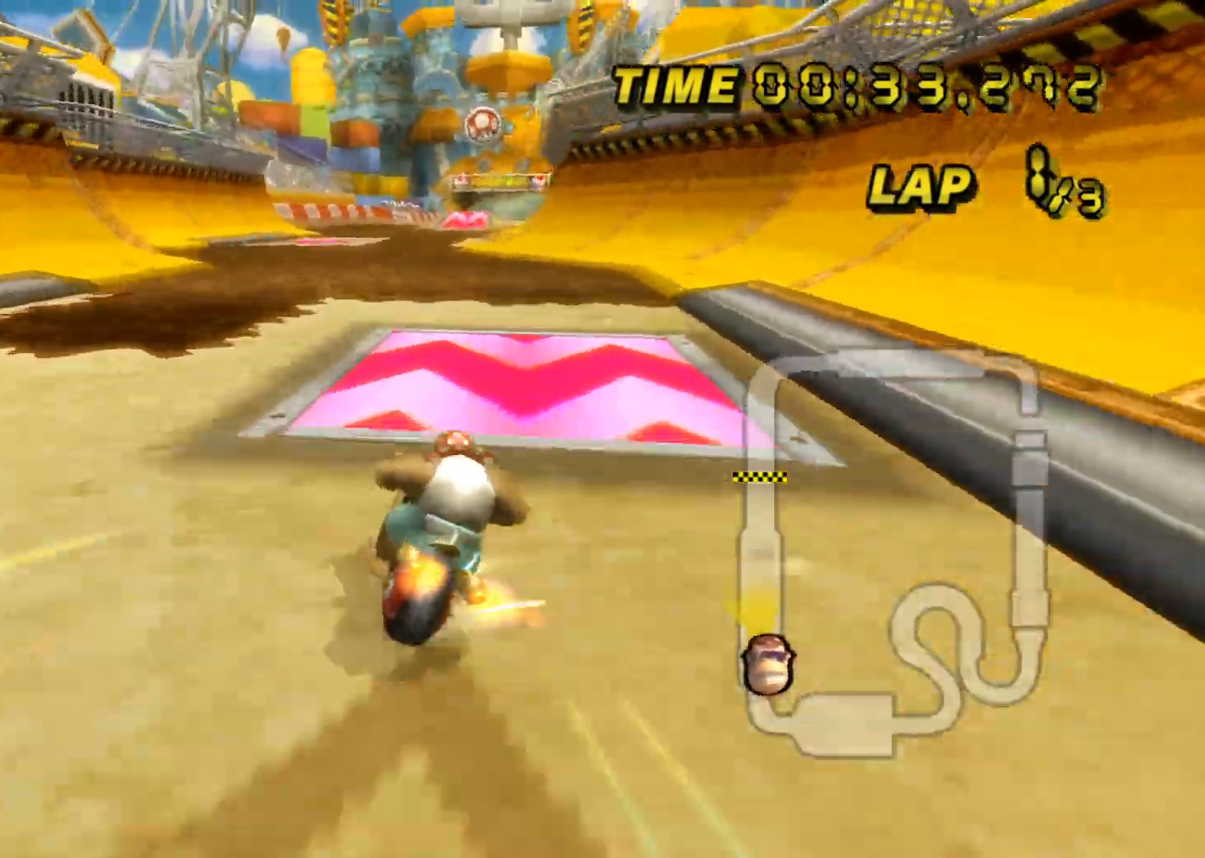
{"buttons": ["A"], "left_stick": "left", "events": [[184, "left_stick", "up-left"], [217, "DPAD_UP", "down"], [234, "DPAD_UP", "up"], [234, "left_stick", "down"], [300, "DPAD_DOWN", "down"], [317, "DPAD_DOWN", "up"], [350, "left_stick", "left"]]}
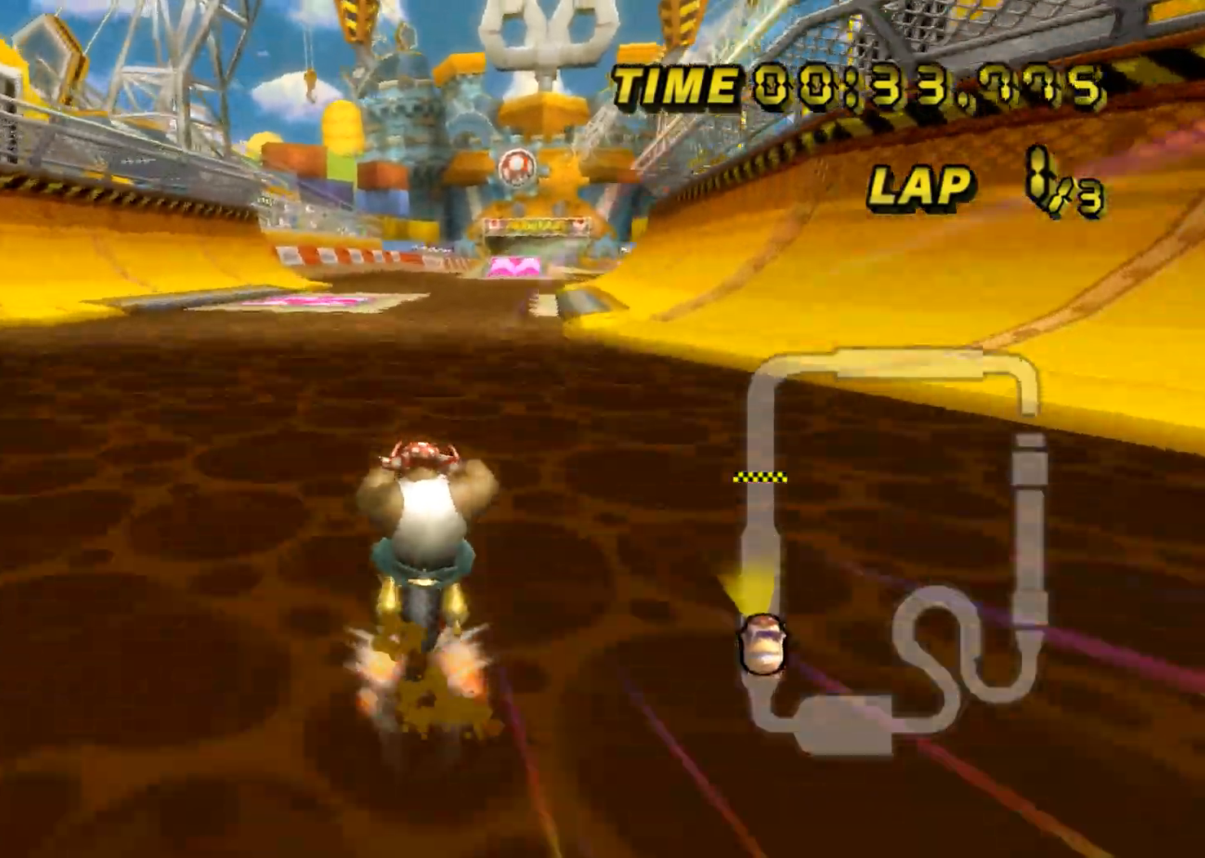
{"buttons": ["A", "R1"], "left_stick": "right", "events": [[16, "R1", "down"], [350, "left_stick", "center"], [367, "R1", "up"], [417, "R1", "down"], [450, "left_stick", "right"]]}
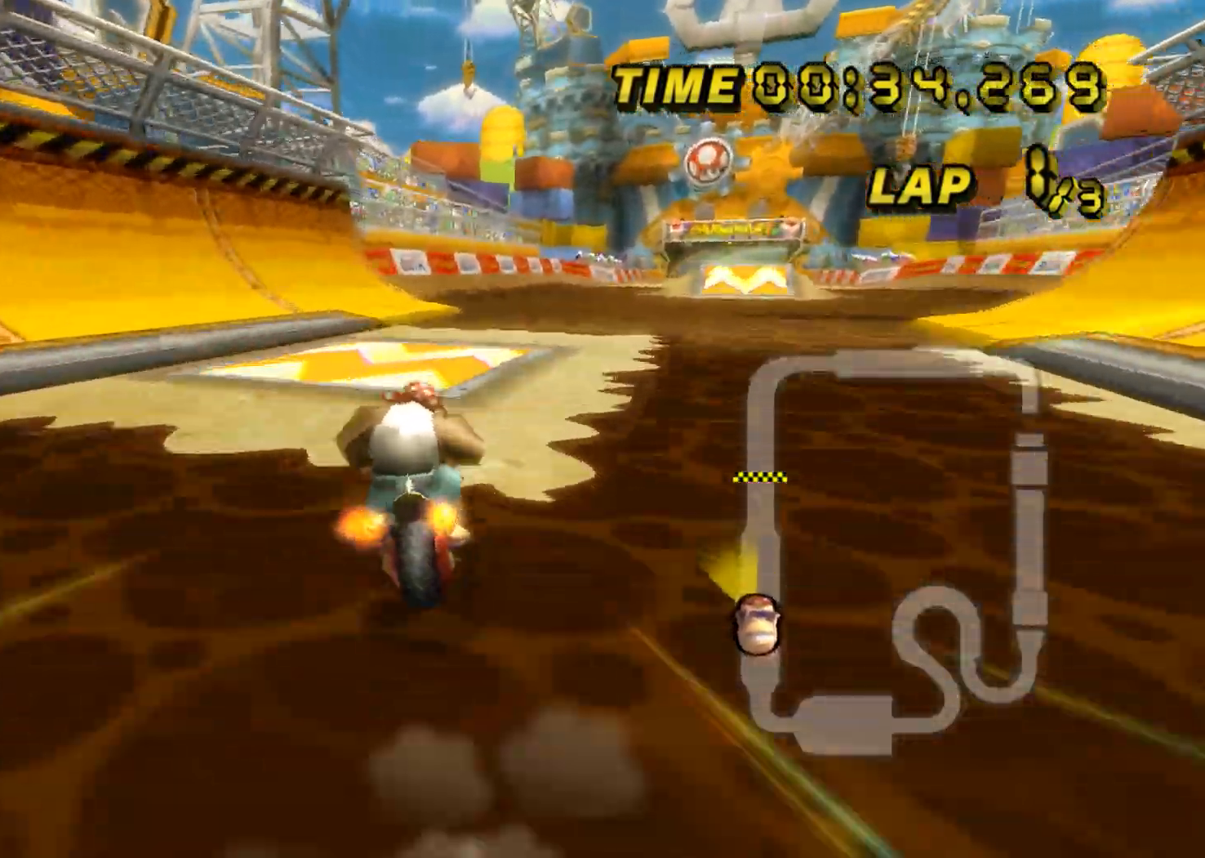
{"buttons": ["A", "R1"], "left_stick": "right", "events": []}
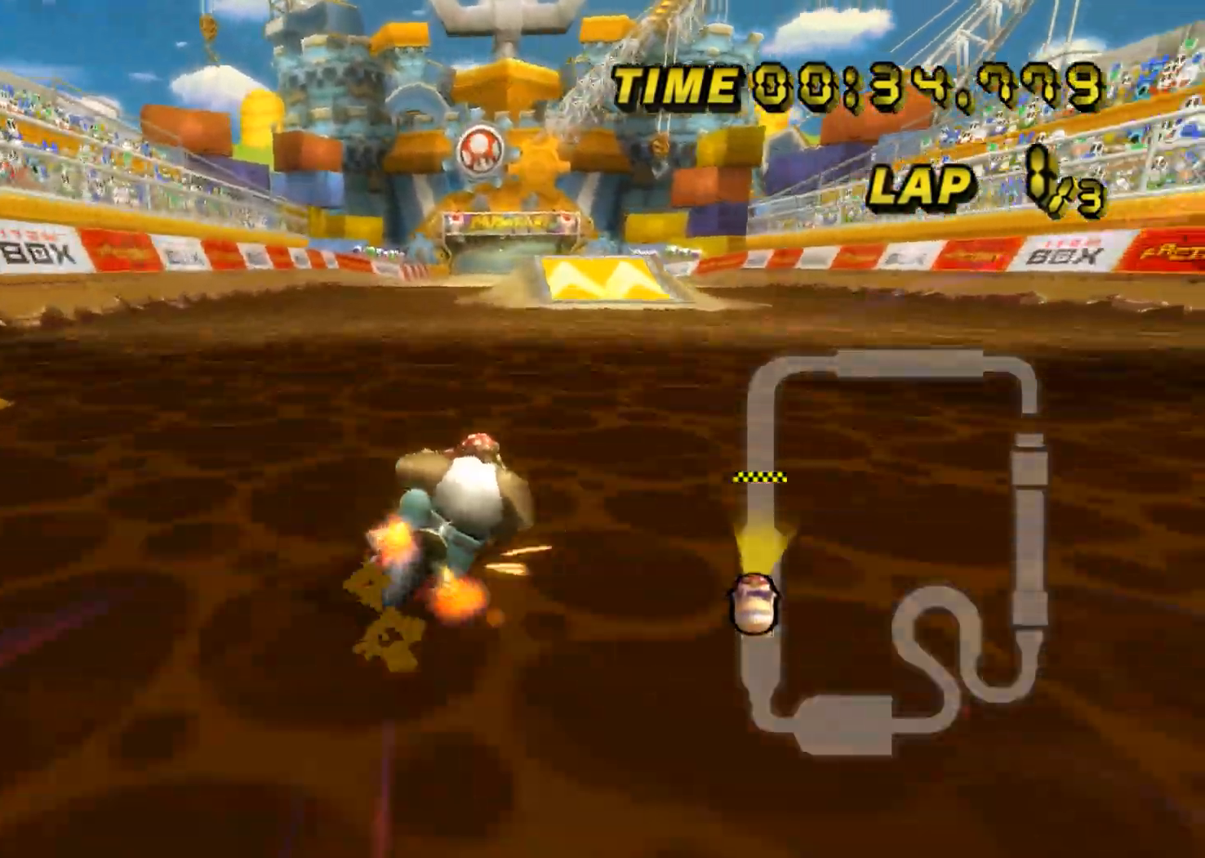
{"buttons": ["A"], "left_stick": "center", "events": [[66, "left_stick", "center"], [83, "R1", "up"], [233, "left_stick", "left"], [400, "left_stick", "center"]]}
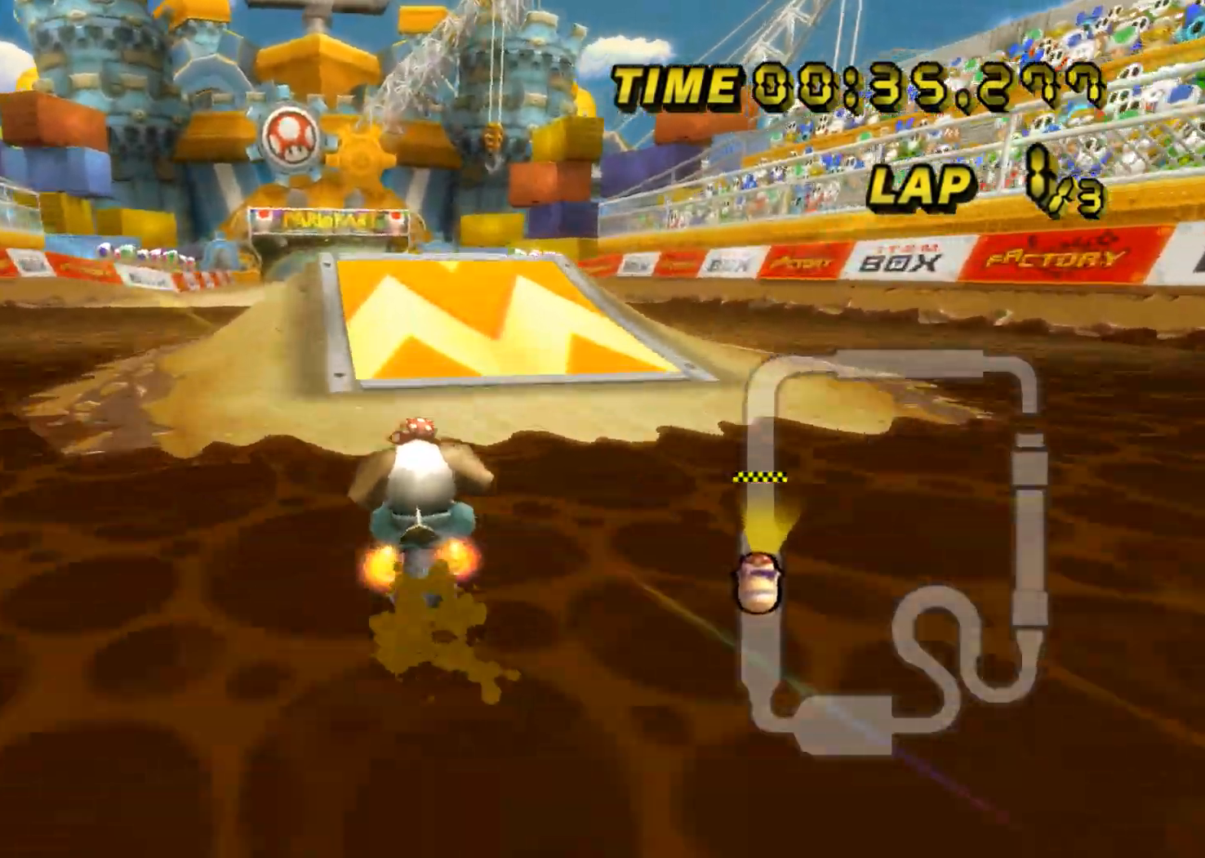
{"buttons": ["A"], "left_stick": "up", "events": [[134, "left_stick", "left"], [184, "R1", "down"], [234, "DPAD_UP", "down"], [250, "DPAD_UP", "up"], [267, "R1", "up"], [300, "DPAD_DOWN", "down"], [317, "DPAD_DOWN", "up"], [317, "left_stick", "up"], [367, "DPAD_UP", "down"], [384, "DPAD_UP", "up"], [384, "left_stick", "down-right"], [451, "left_stick", "up"]]}
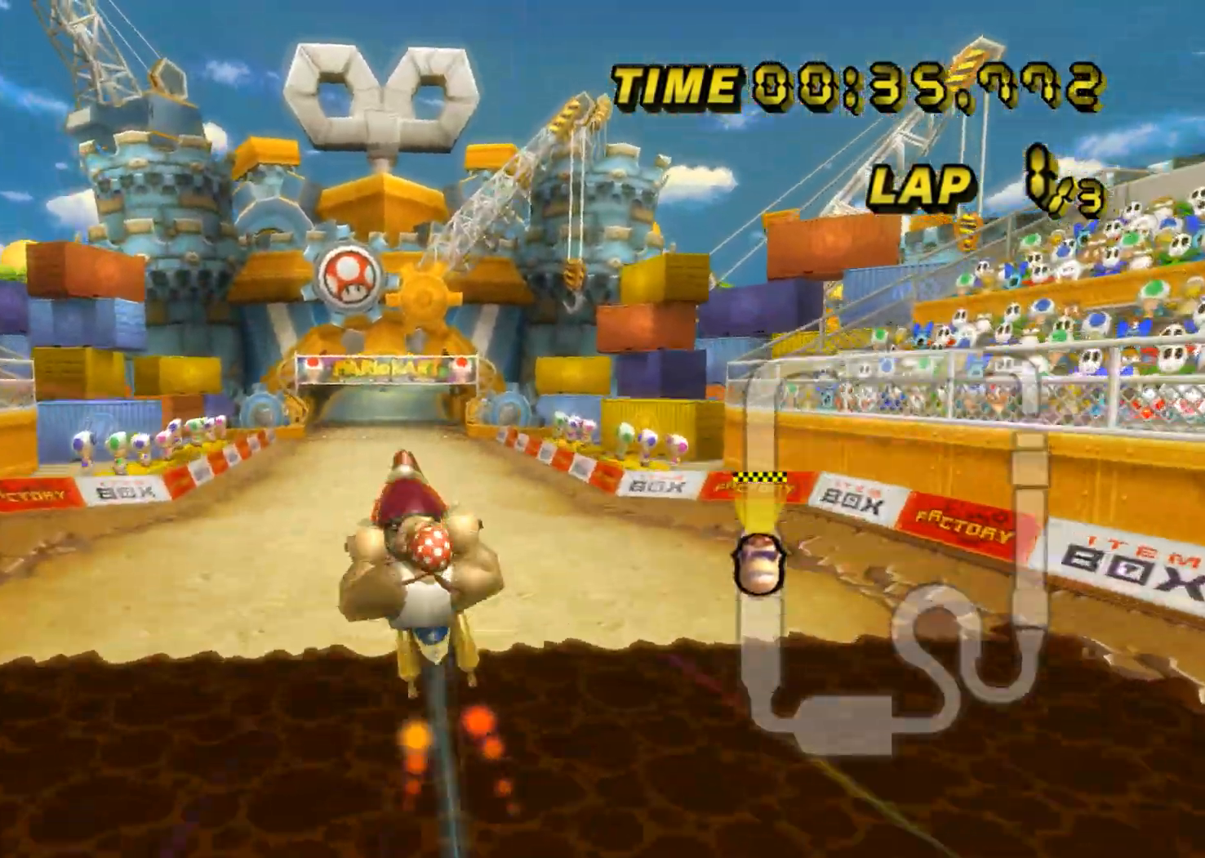
{"buttons": ["A"], "left_stick": "up", "events": []}
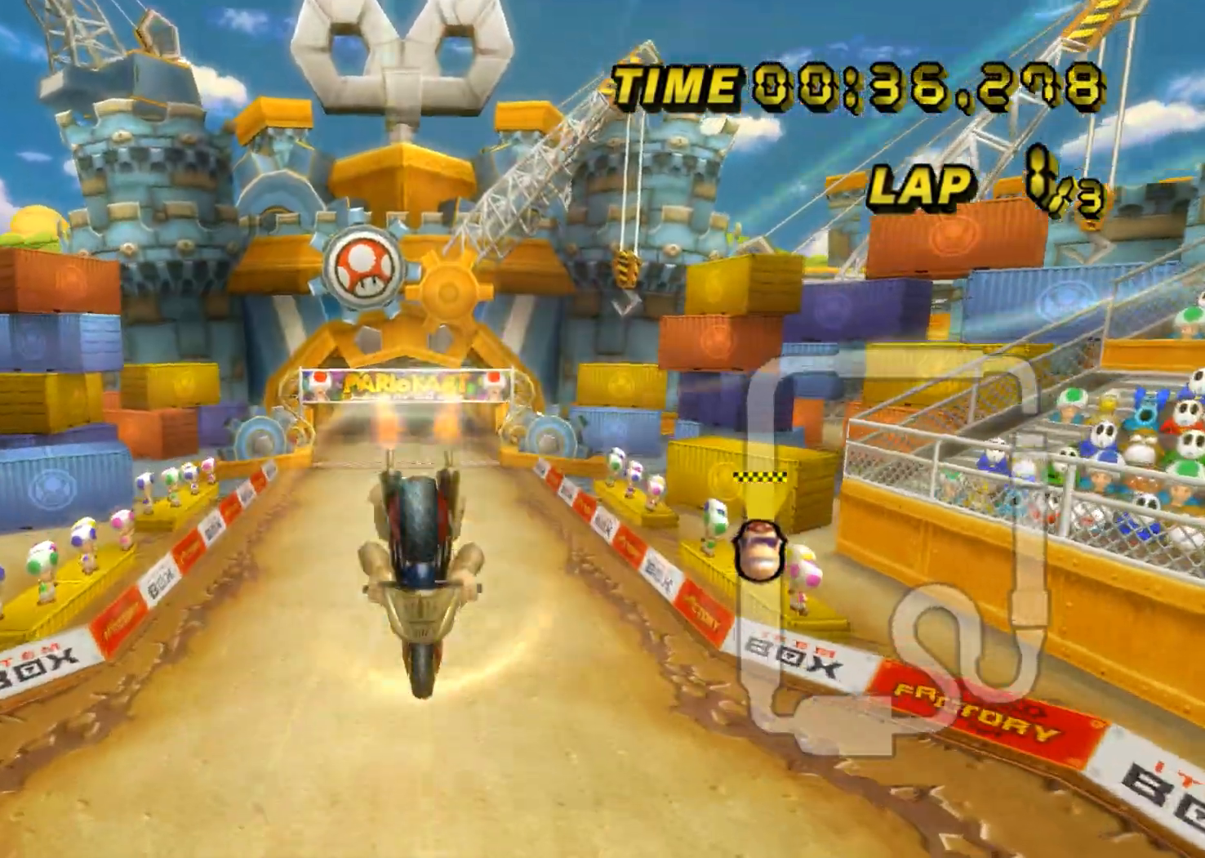
{"buttons": ["A"], "left_stick": "down-left", "events": [[267, "left_stick", "center"], [284, "DPAD_UP", "down"], [300, "DPAD_UP", "up"], [350, "left_stick", "down"], [467, "left_stick", "down-left"]]}
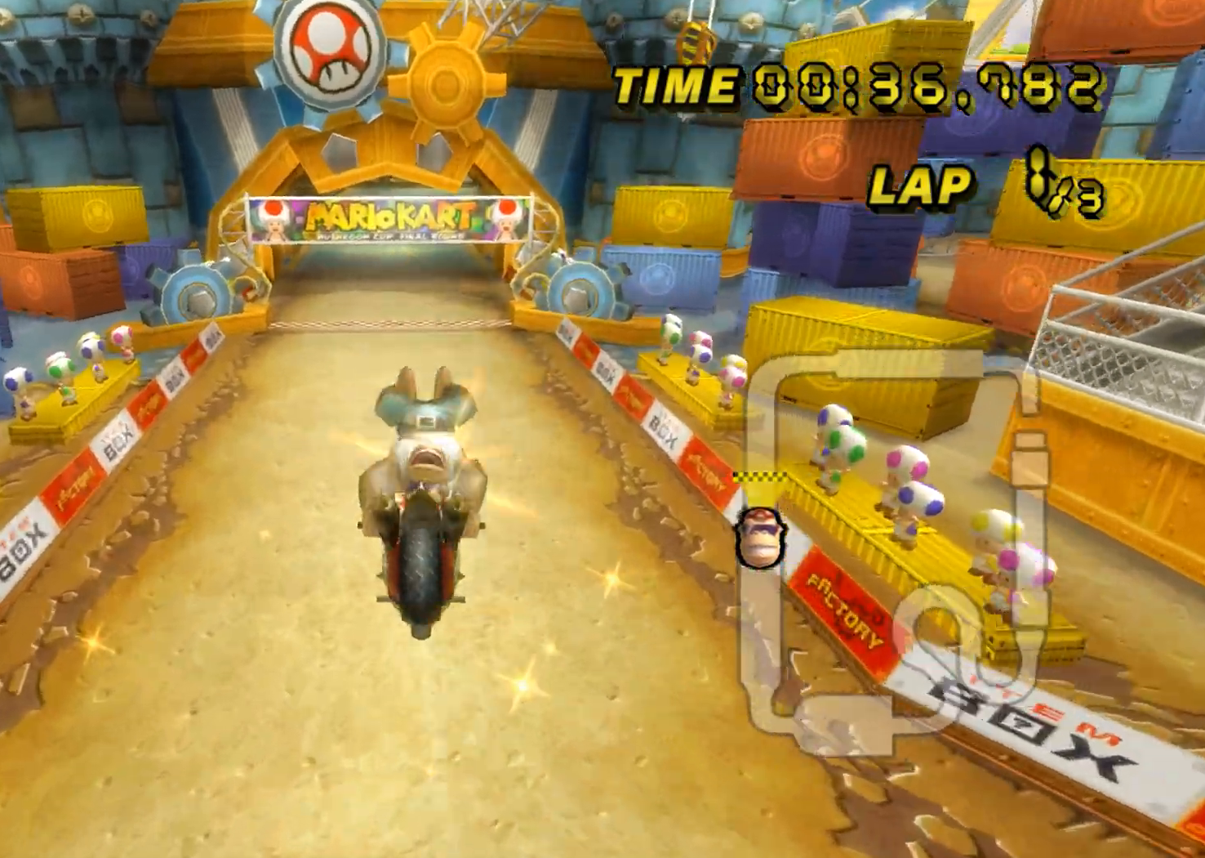
{"buttons": ["A"], "left_stick": "down-left", "events": []}
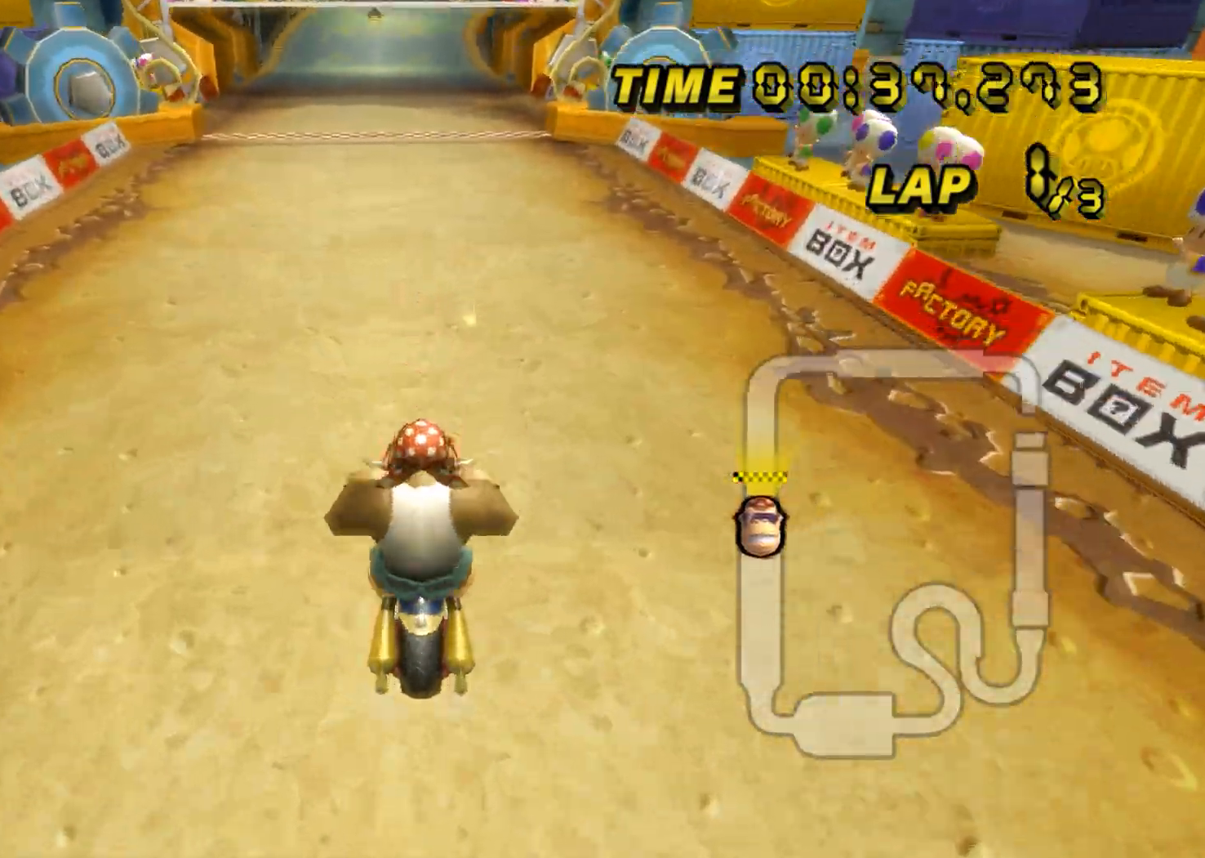
{"buttons": ["A"], "left_stick": "down", "events": [[67, "left_stick", "down-right"], [117, "left_stick", "center"], [300, "DPAD_UP", "down"], [317, "DPAD_UP", "up"], [317, "left_stick", "down"], [384, "left_stick", "up"], [451, "DPAD_UP", "down"], [467, "DPAD_UP", "up"], [467, "left_stick", "down"]]}
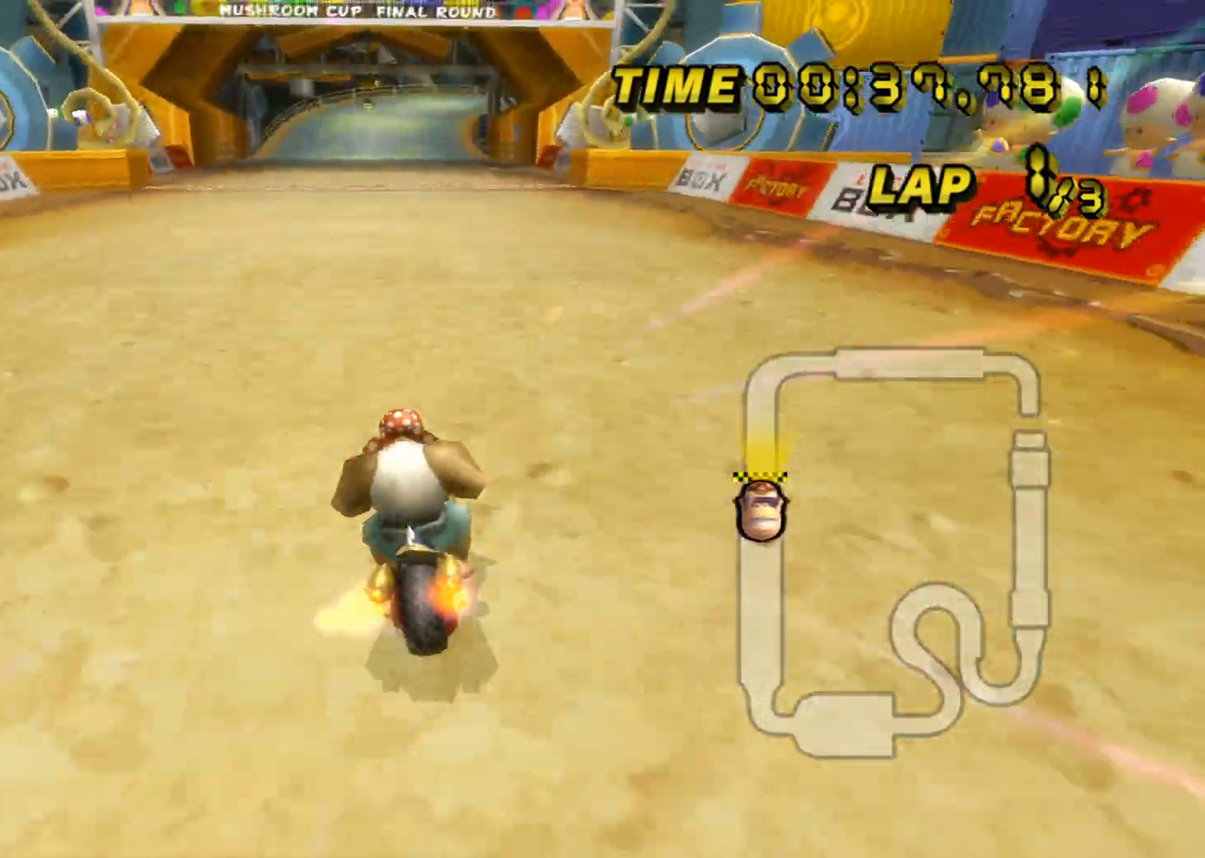
{"buttons": ["A"], "left_stick": "right", "events": [[16, "left_stick", "center"], [400, "left_stick", "right"]]}
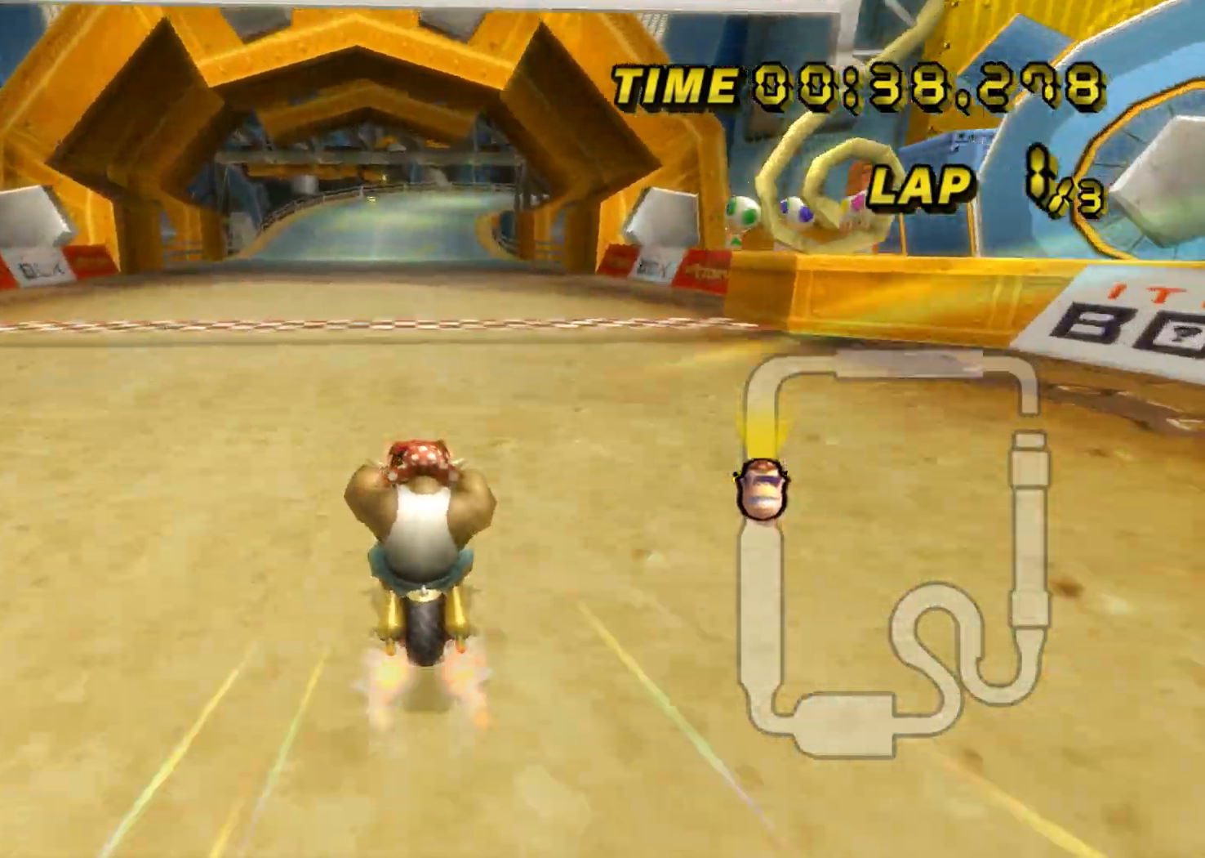
{"buttons": ["A"], "left_stick": "center", "events": [[17, "left_stick", "center"], [334, "left_stick", "right"], [434, "left_stick", "center"]]}
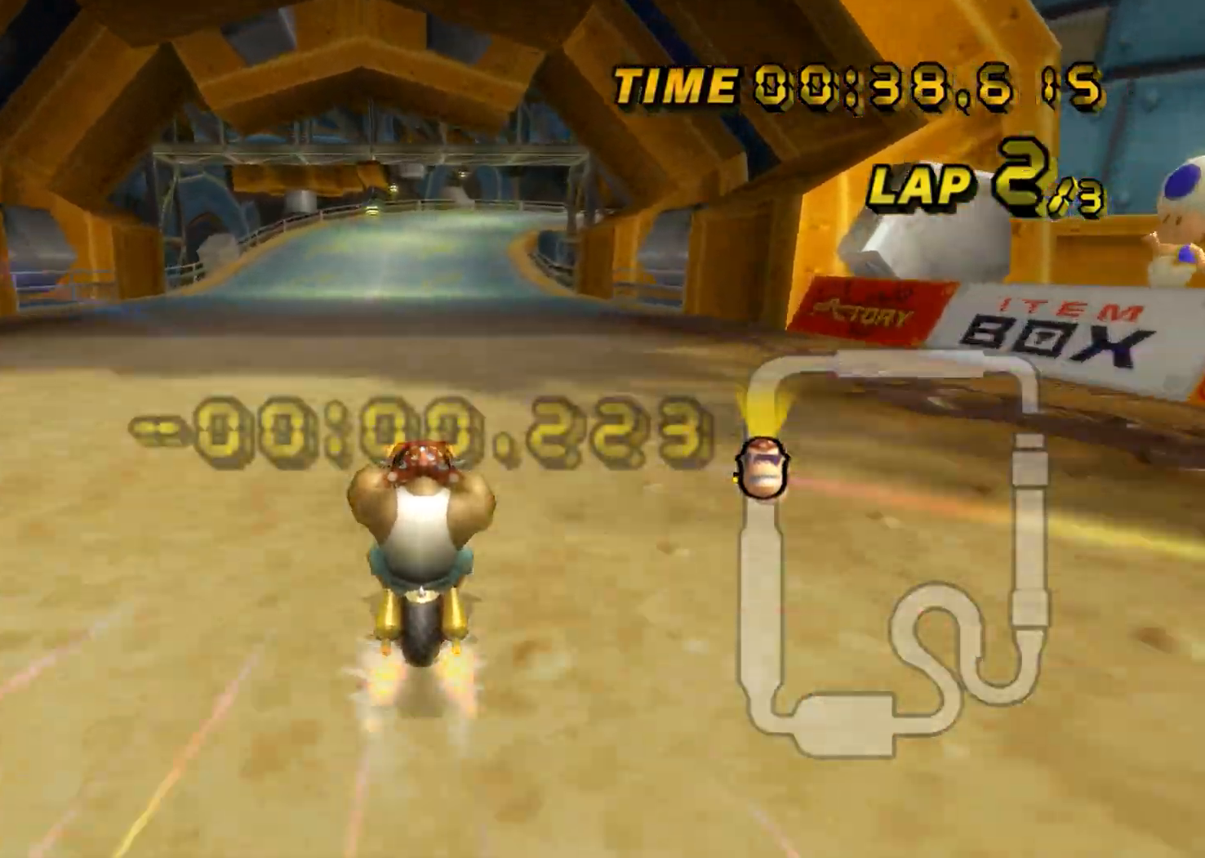
{"buttons": ["A"], "left_stick": "center", "events": []}
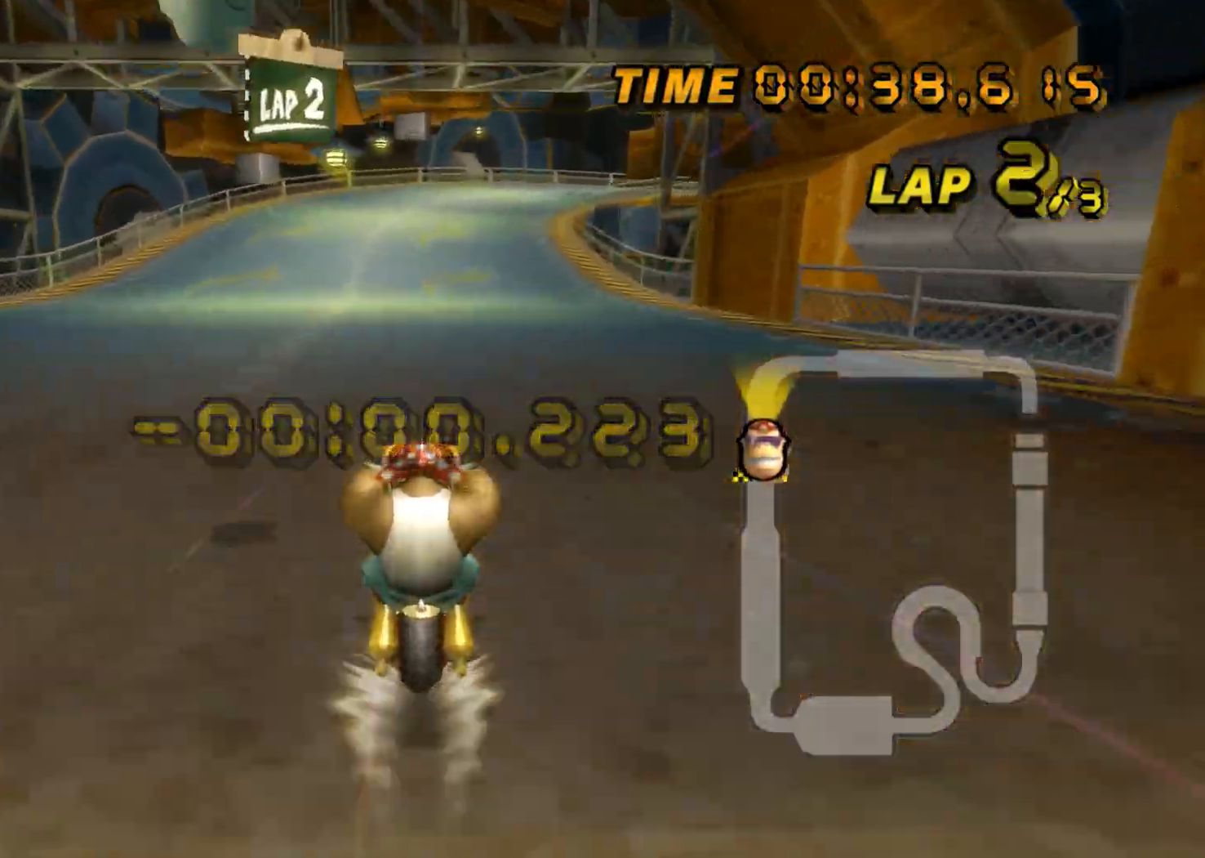
{"buttons": ["A"], "left_stick": "center", "events": []}
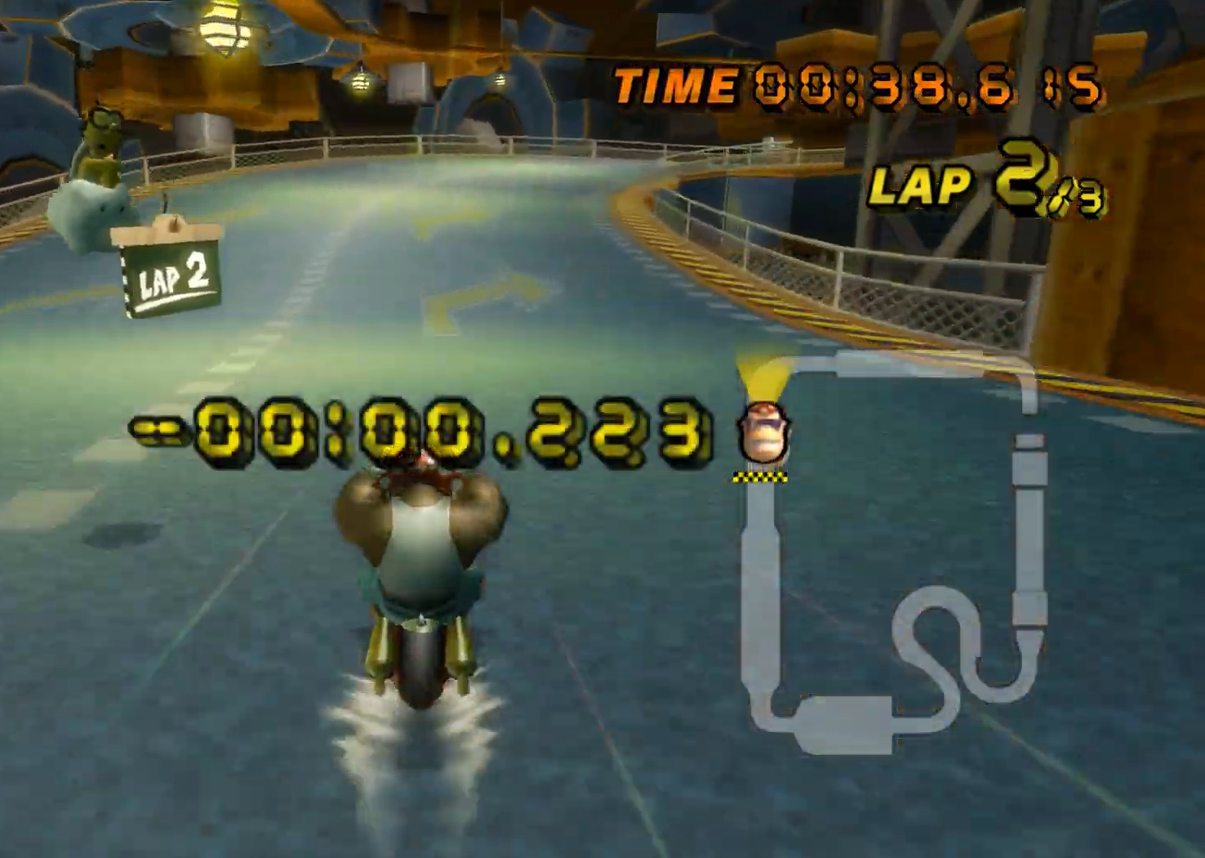
{"buttons": ["A", "R1"], "left_stick": "right", "events": [[450, "R1", "down"], [467, "left_stick", "right"]]}
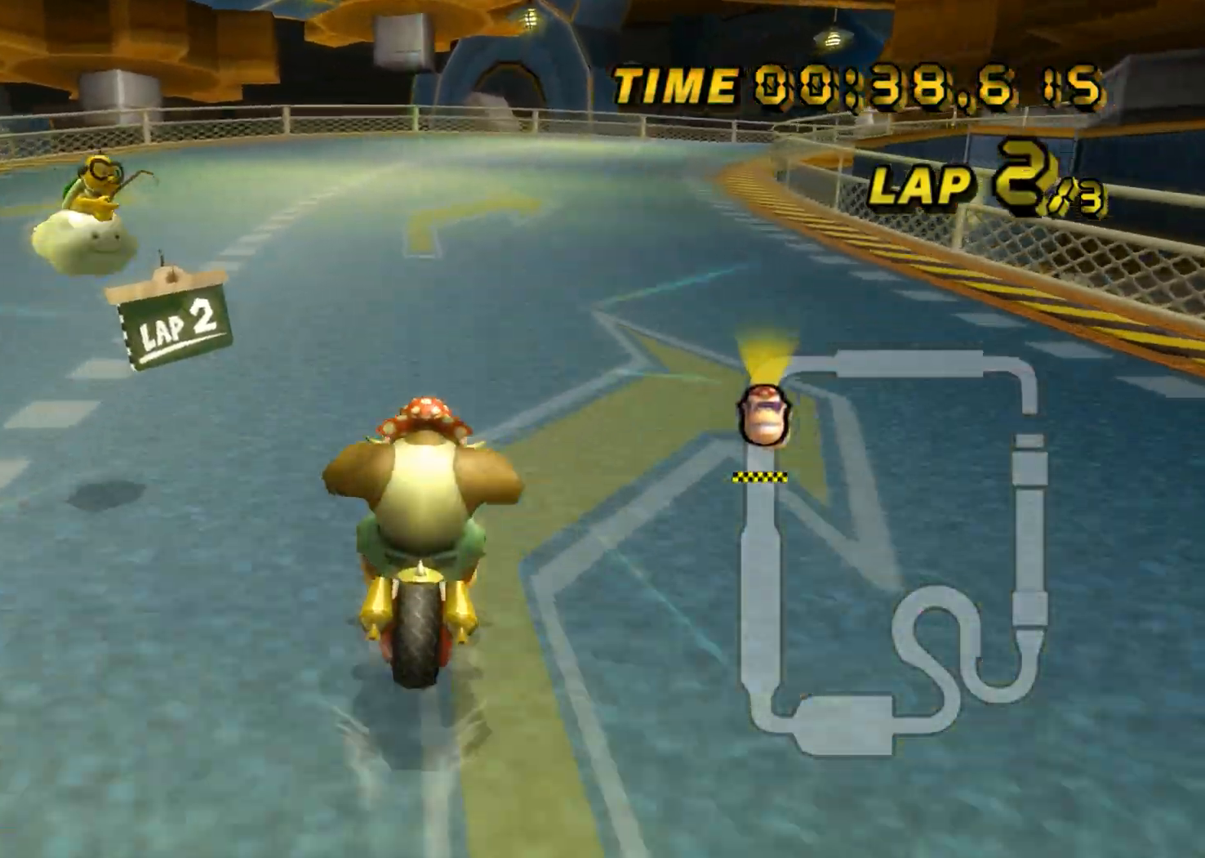
{"buttons": ["A", "R1"], "left_stick": "left", "events": [[317, "left_stick", "center"], [384, "left_stick", "left"]]}
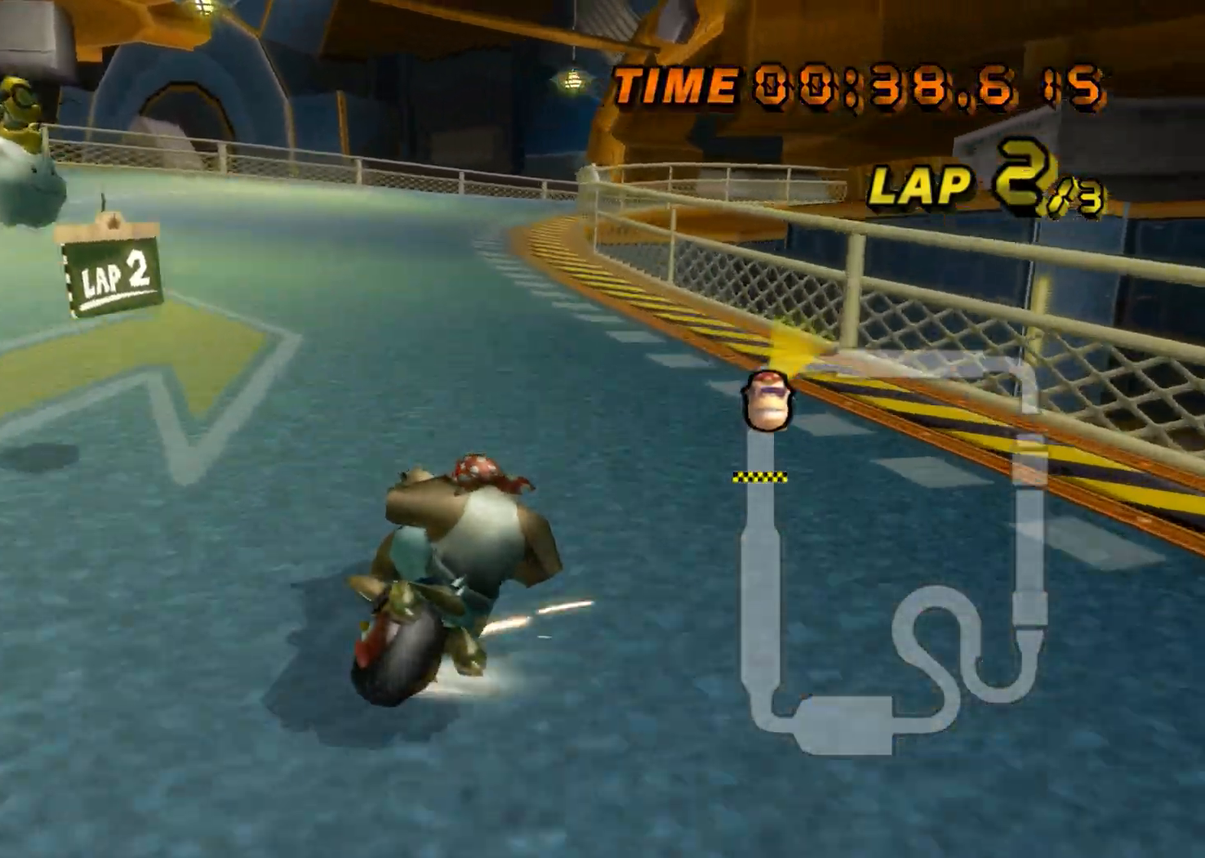
{"buttons": ["A", "R1"], "left_stick": "left", "events": []}